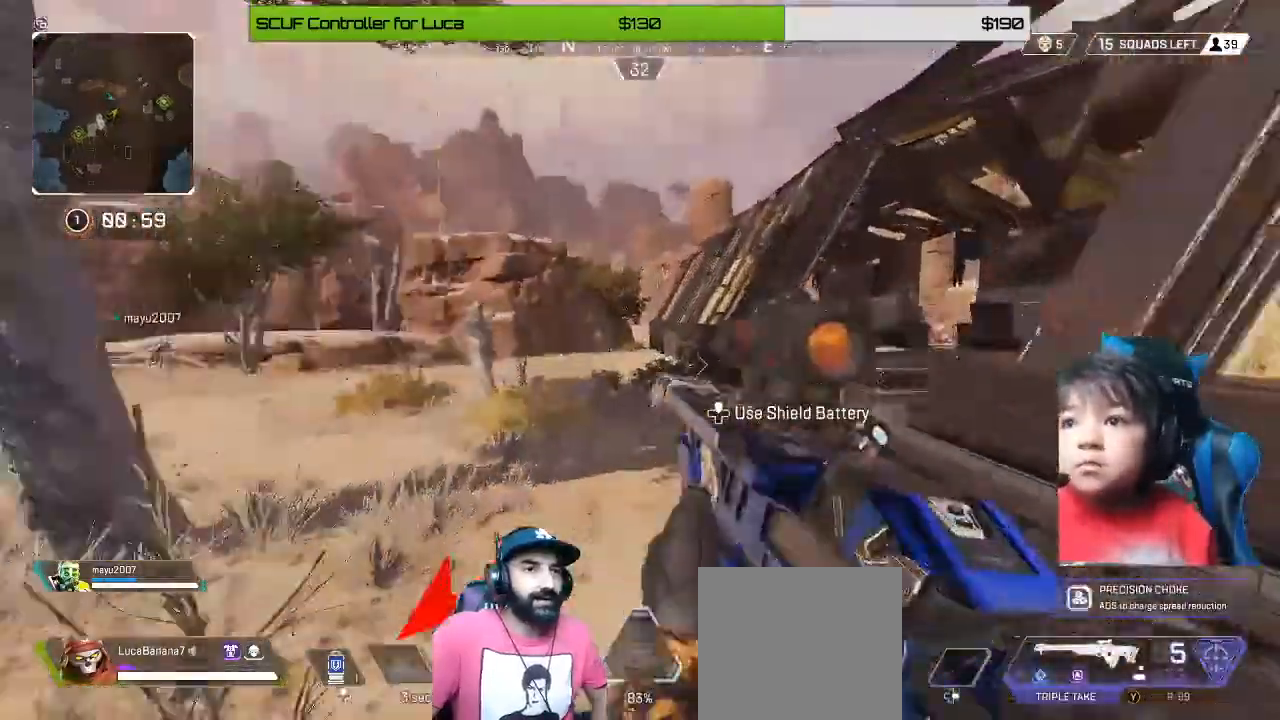
Gameplay with a controller (Xbox layout); each line is a JSON object with the inputs held at the frame after it (dt_ms = milliseconds from this image to that frame). "events" lists button and stick changes between this image and that frame as [ms after this image, input, new state], when the widget could be followed in between.
{"dt_ms": 480, "buttons": [], "left_stick": "right", "right_stick": "left", "events": [[80, "left_stick", "up-right"], [320, "left_stick", "right"]]}
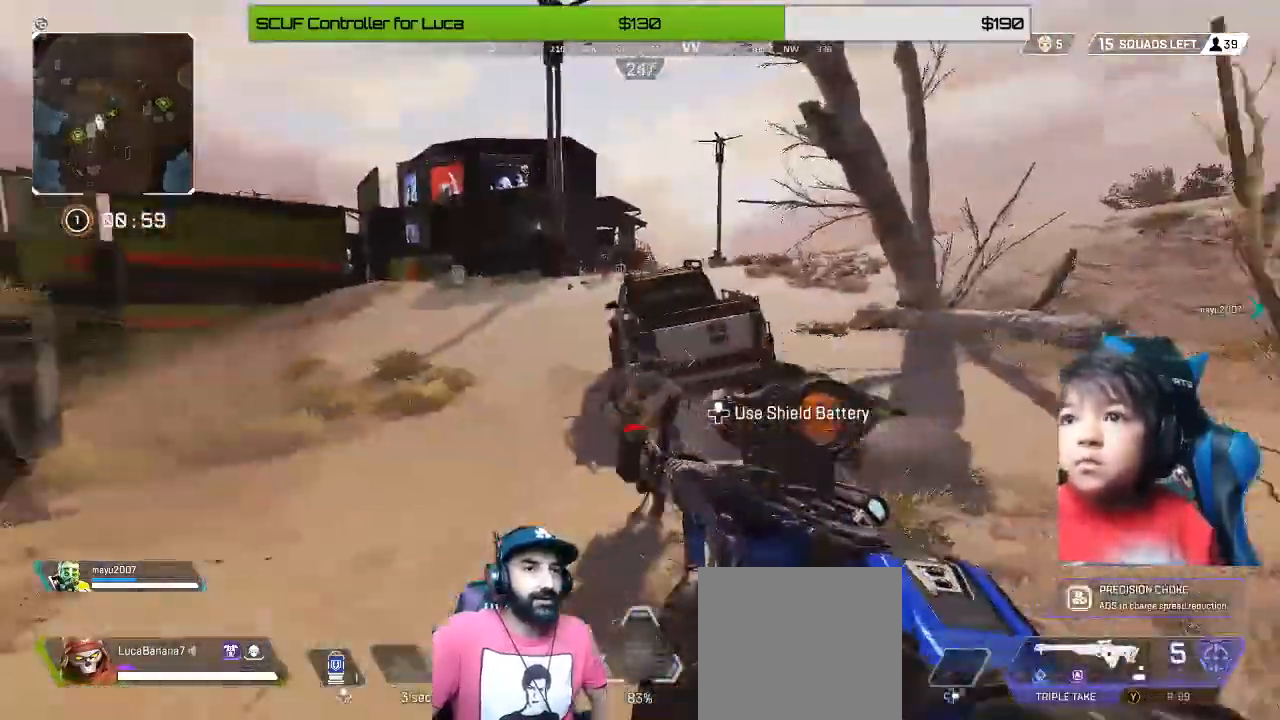
{"dt_ms": 520, "buttons": [], "left_stick": "down-left", "right_stick": "up-right", "events": [[280, "R2", "down"], [280, "left_stick", "down"], [320, "right_stick", "down"], [360, "left_stick", "down-left"], [400, "R2", "up"], [440, "right_stick", "up-right"]]}
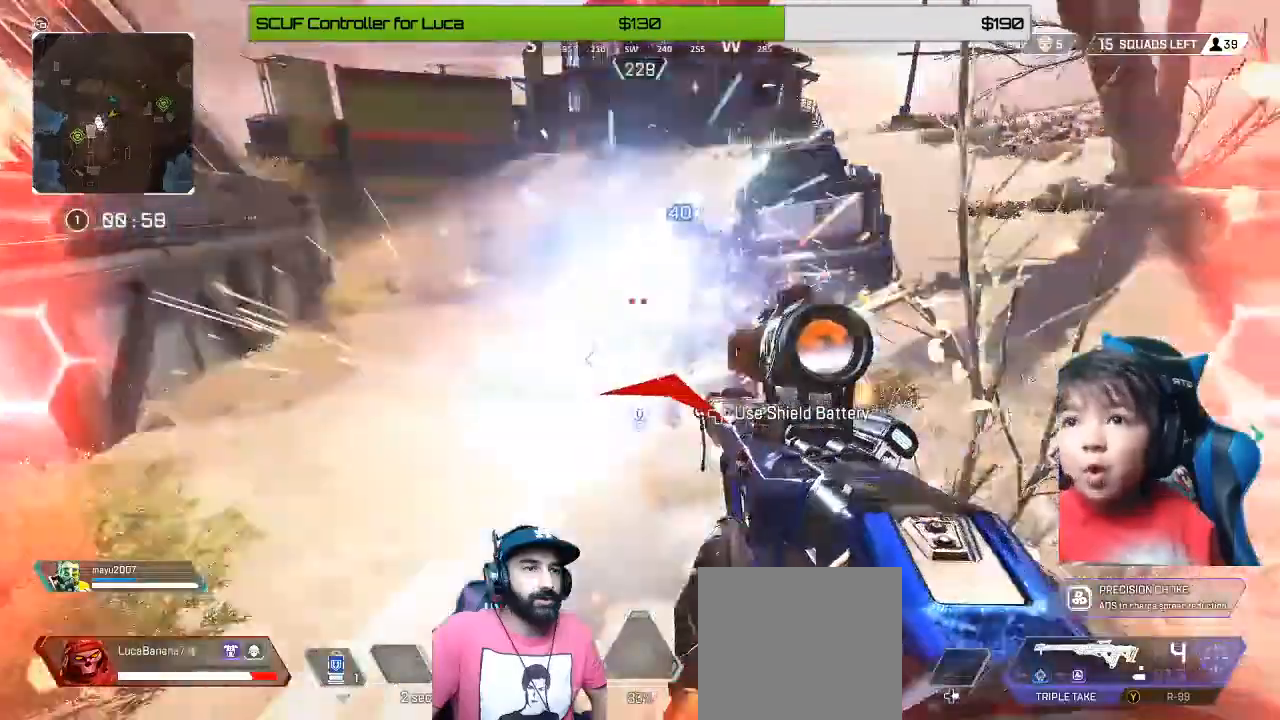
{"dt_ms": 480, "buttons": [], "left_stick": "left", "right_stick": "right", "events": [[80, "left_stick", "left"], [360, "right_stick", "right"]]}
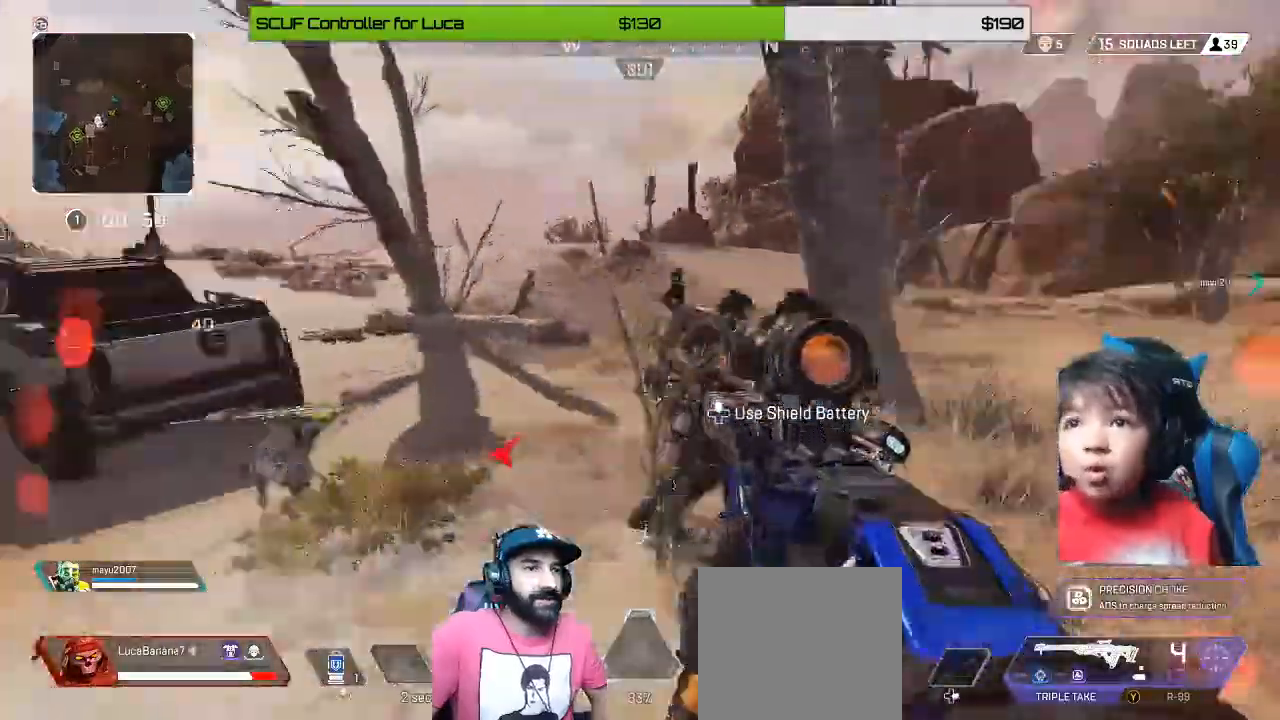
{"dt_ms": 520, "buttons": [], "left_stick": "left", "right_stick": "down-right", "events": [[400, "R2", "down"], [440, "right_stick", "down-right"], [480, "R2", "up"]]}
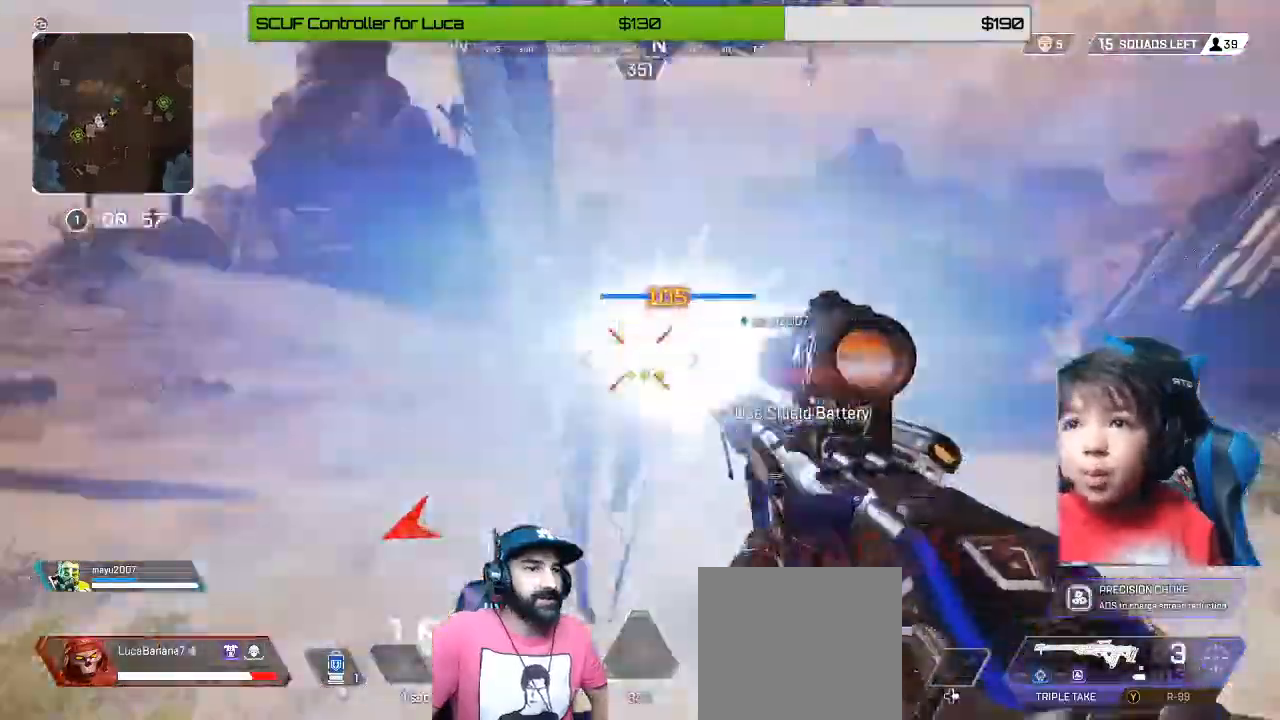
{"dt_ms": 480, "buttons": [], "left_stick": "left", "right_stick": "center", "events": [[280, "right_stick", "center"]]}
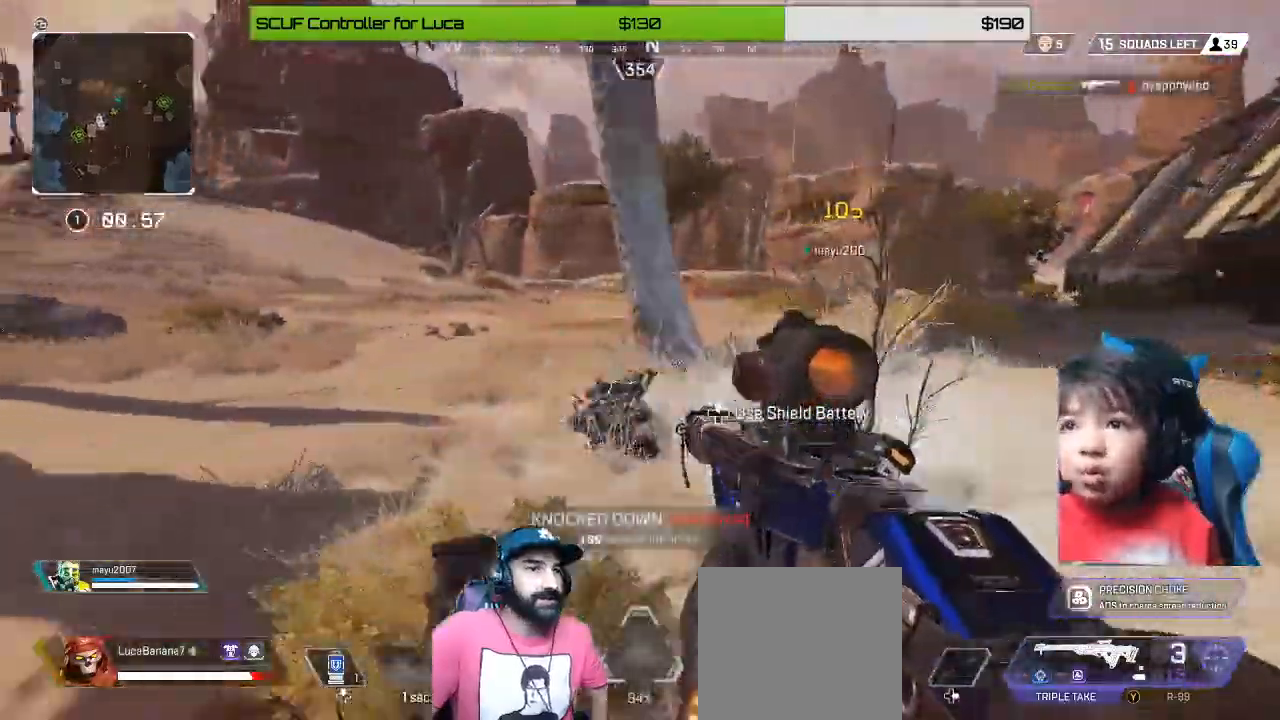
{"dt_ms": 520, "buttons": ["L3"], "left_stick": "up-right", "right_stick": "center"}
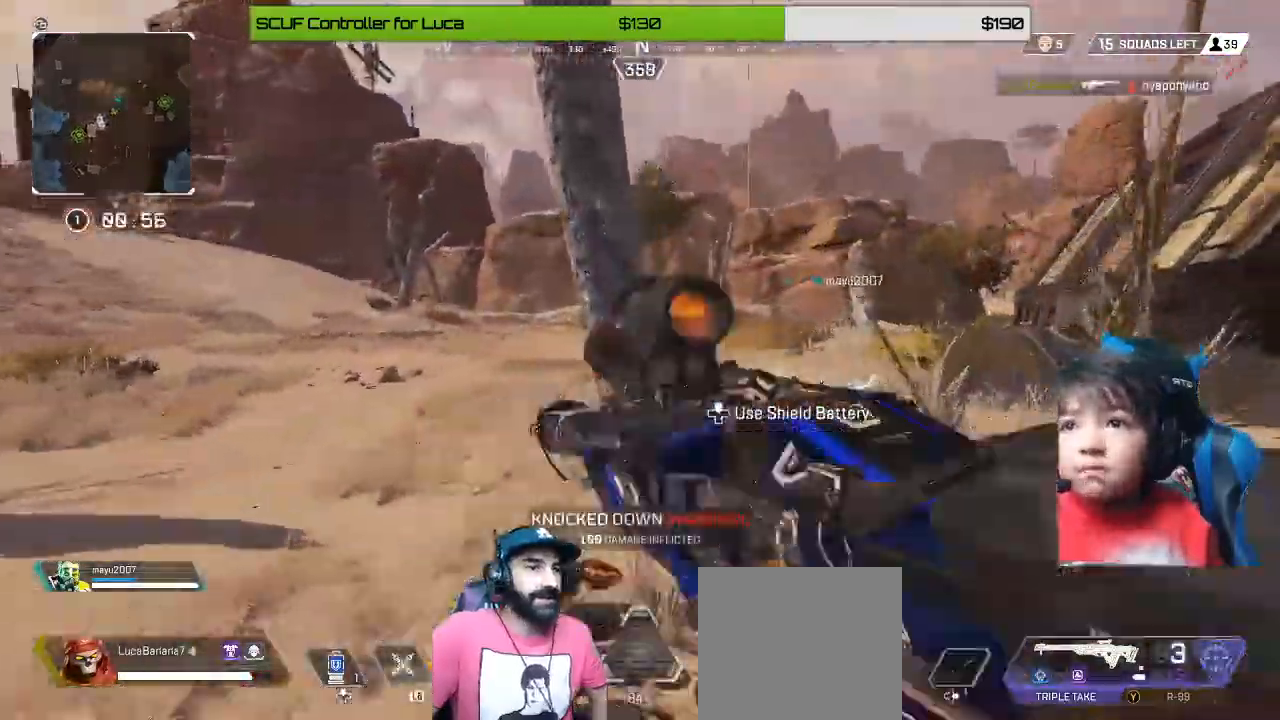
{"dt_ms": 1000, "buttons": [], "left_stick": "up-right", "right_stick": "center"}
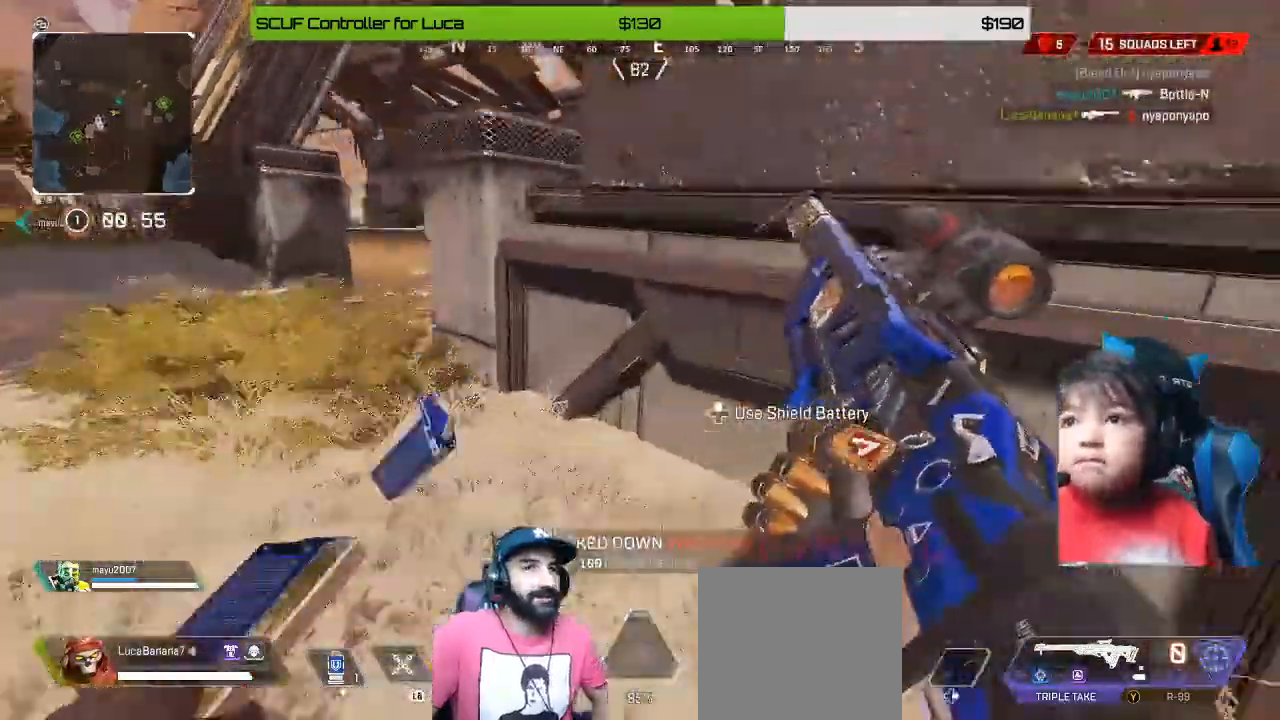
{"dt_ms": 480, "buttons": [], "left_stick": "up-left", "right_stick": "center", "events": [[80, "right_stick", "left"], [200, "left_stick", "up"], [280, "right_stick", "center"], [360, "L3", "down"], [360, "left_stick", "up-left"], [440, "L3", "up"]]}
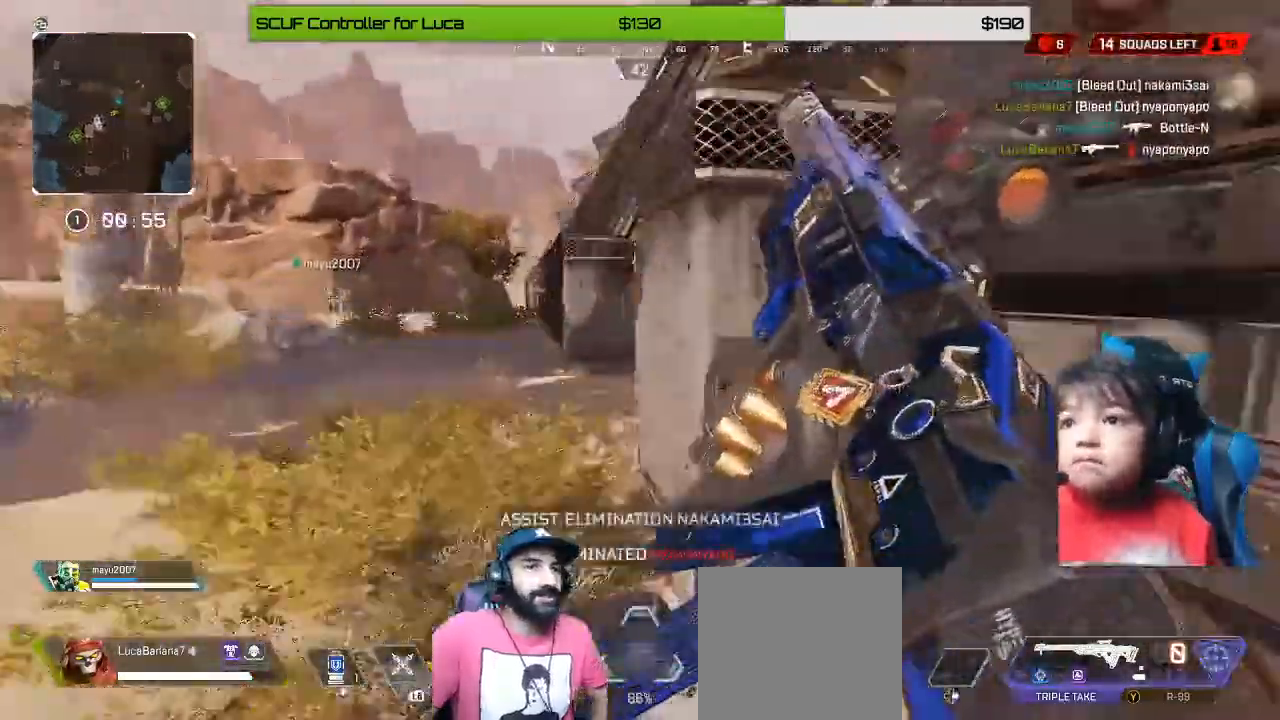
{"dt_ms": 1000, "buttons": [], "left_stick": "down-right", "right_stick": "center"}
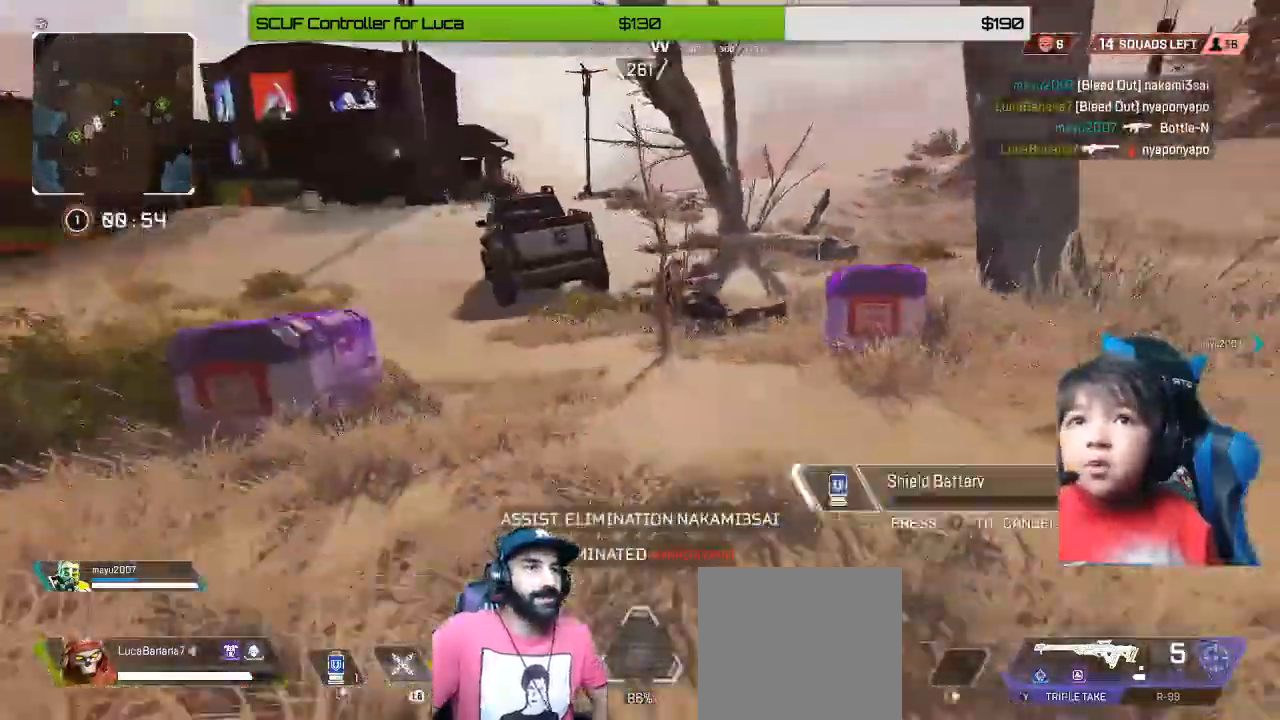
{"dt_ms": 520, "buttons": [], "left_stick": "down-right", "right_stick": "center"}
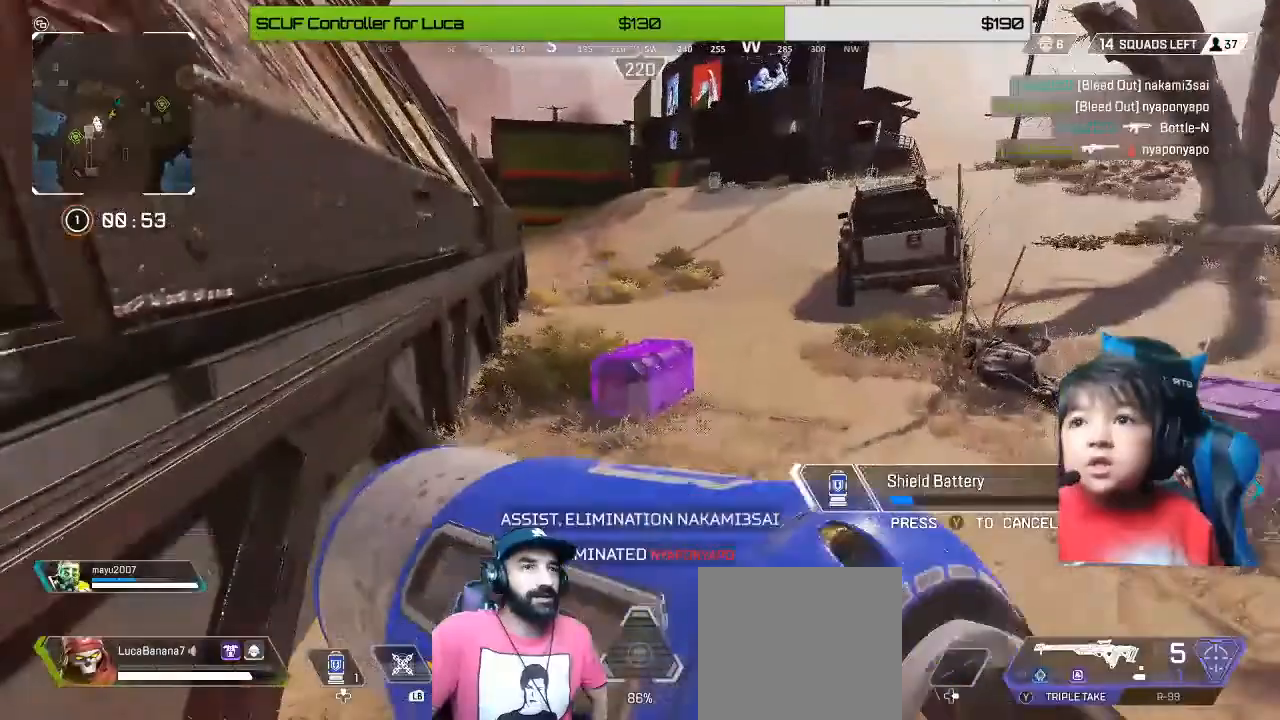
{"dt_ms": 480, "buttons": [], "left_stick": "down-left", "right_stick": "left", "events": [[120, "left_stick", "down-left"], [480, "right_stick", "left"]]}
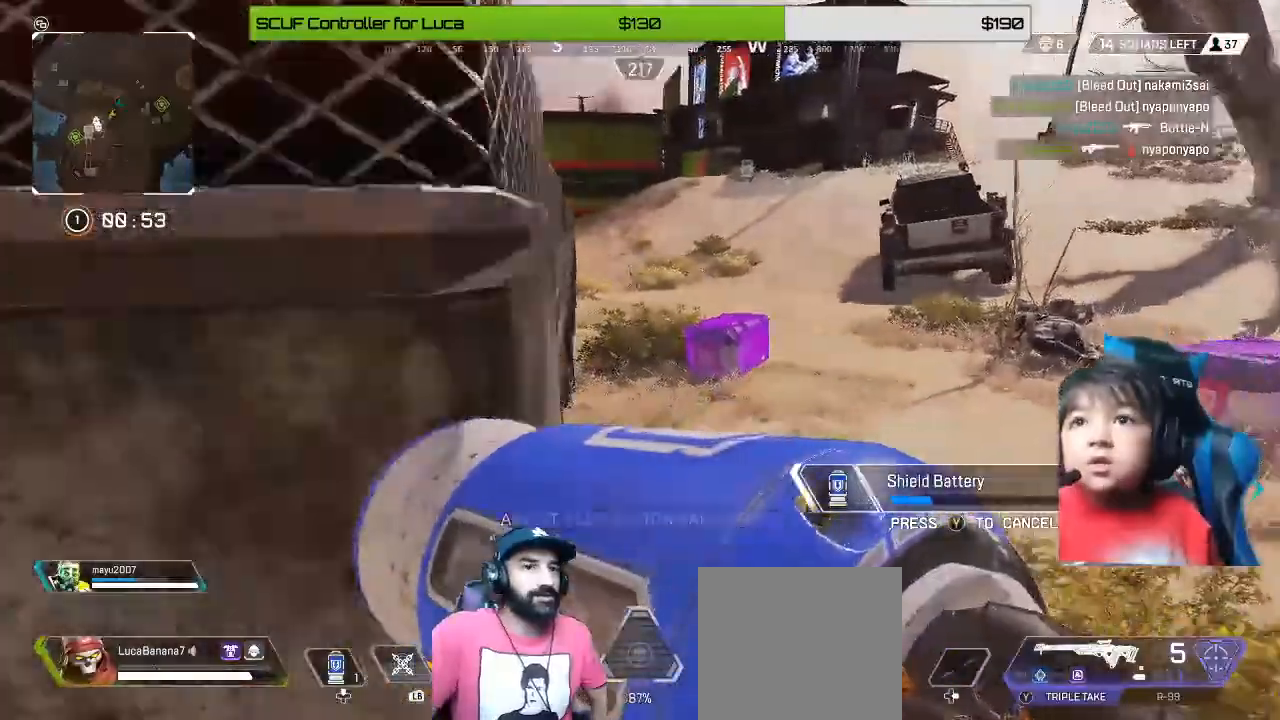
{"dt_ms": 520, "buttons": [], "left_stick": "up-left", "right_stick": "center", "events": [[80, "left_stick", "left"], [200, "right_stick", "center"], [280, "B", "down"], [280, "left_stick", "up-left"], [360, "B", "up"]]}
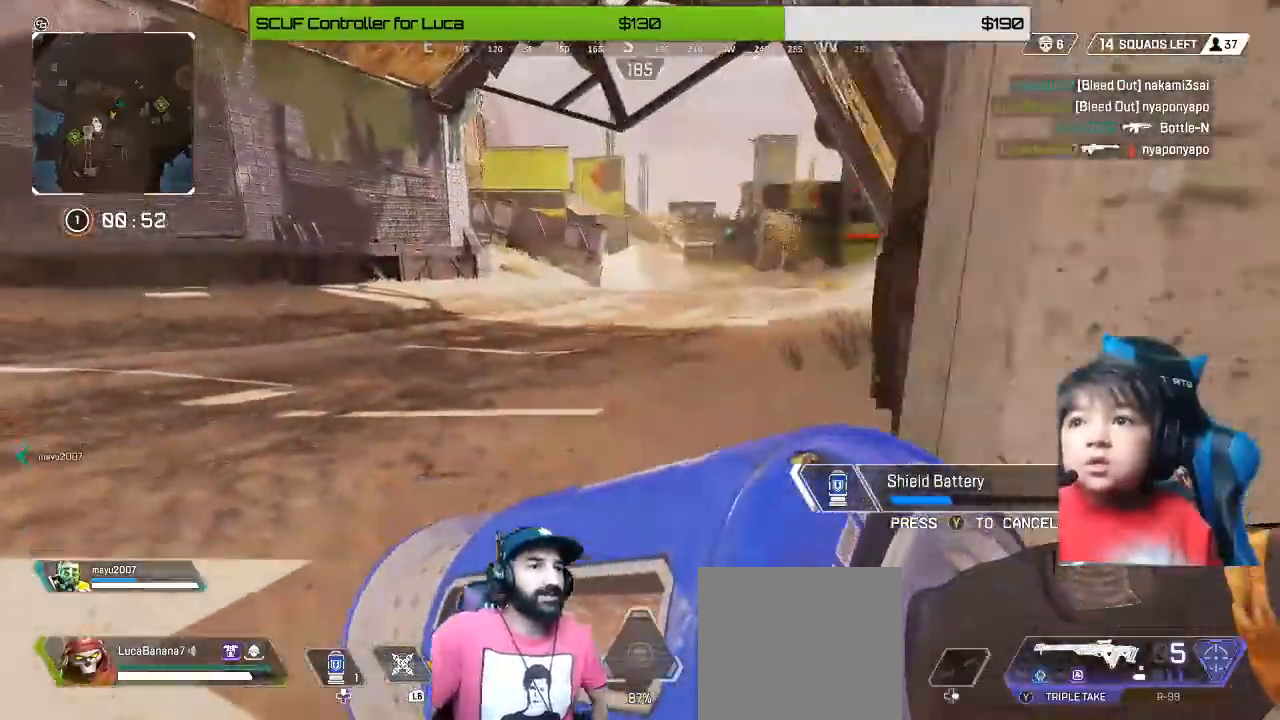
{"dt_ms": 480, "buttons": [], "left_stick": "down-right", "right_stick": "left", "events": [[80, "left_stick", "right"], [160, "left_stick", "down-right"], [320, "right_stick", "left"]]}